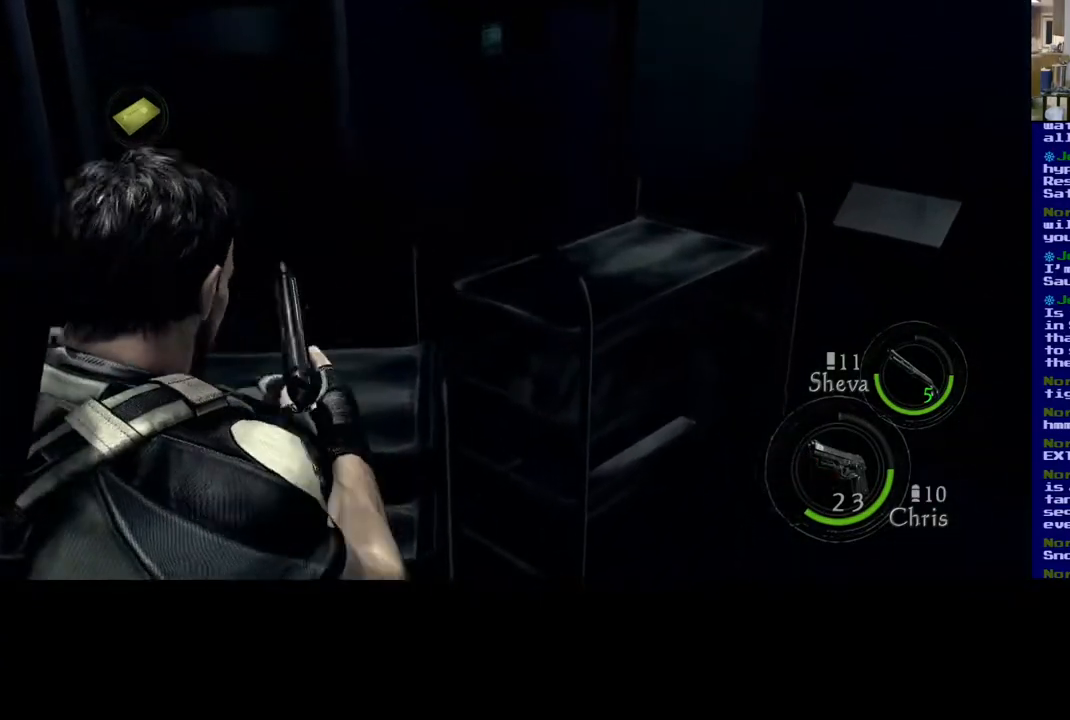
Gameplay with a controller (Xbox layout); each line is a JSON object with the inputs held at the frame after it. "events" lists button and stick changes between this image and that frame as [ms after this image, input, new state], when the widget could be followed in between. Not read: R3.
{"buttons": [], "left_stick": "center", "right_stick": "center", "events": []}
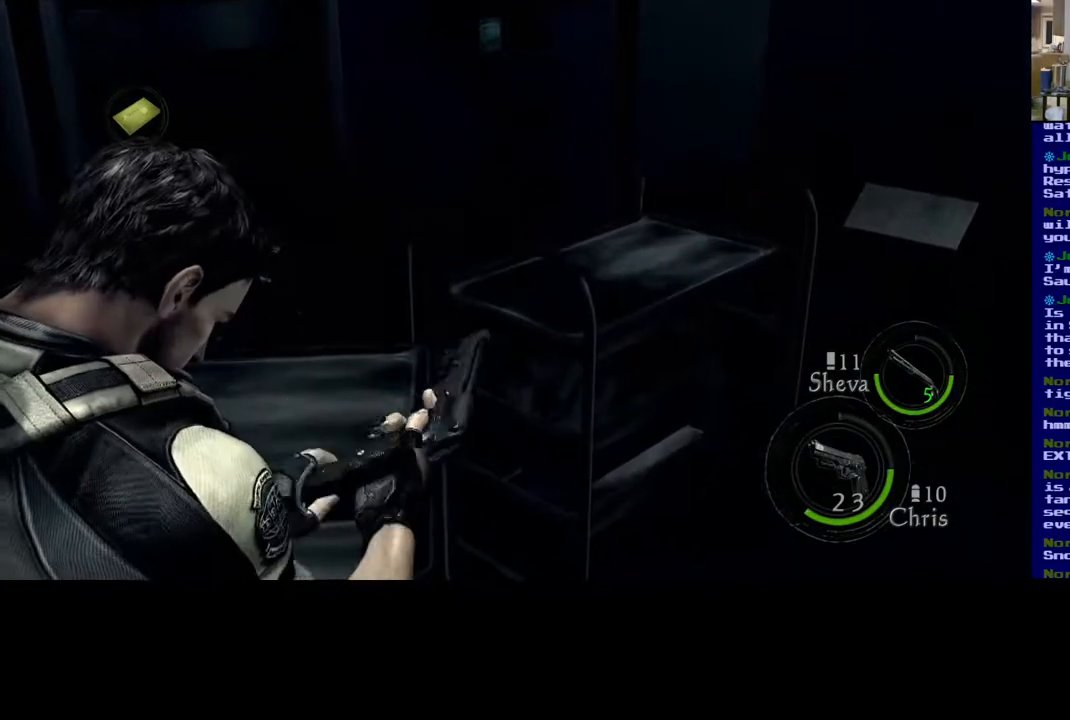
{"buttons": [], "left_stick": "center", "right_stick": "center", "events": []}
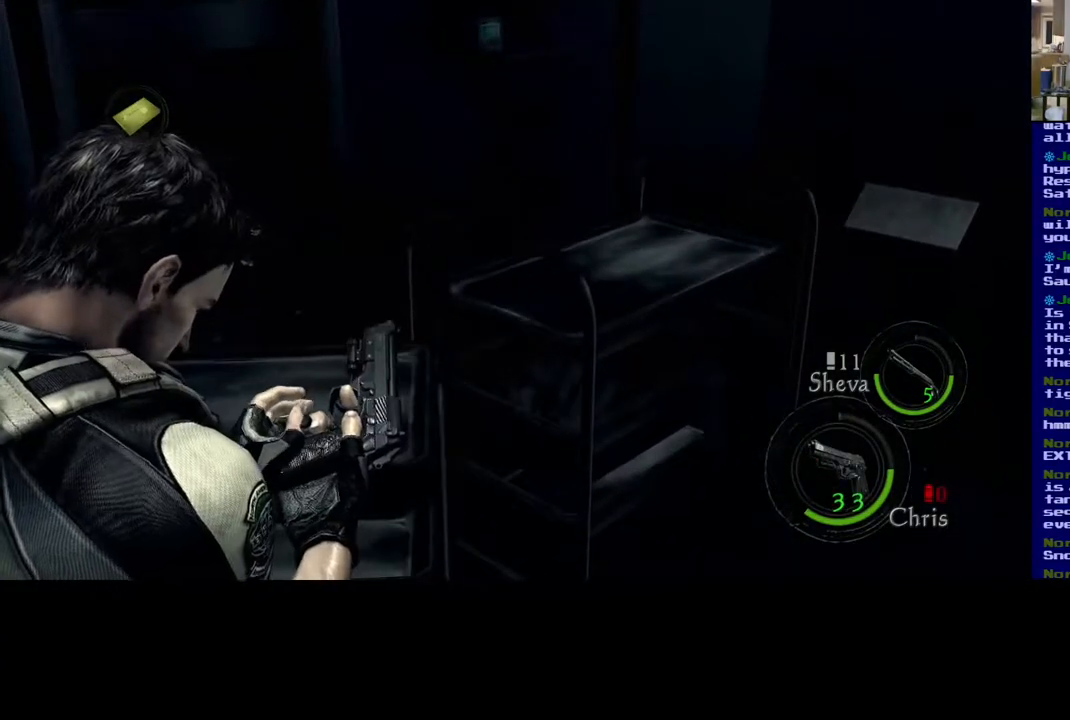
{"buttons": [], "left_stick": "down-left", "right_stick": "left", "events": [[367, "right_stick", "left"], [483, "left_stick", "down-left"]]}
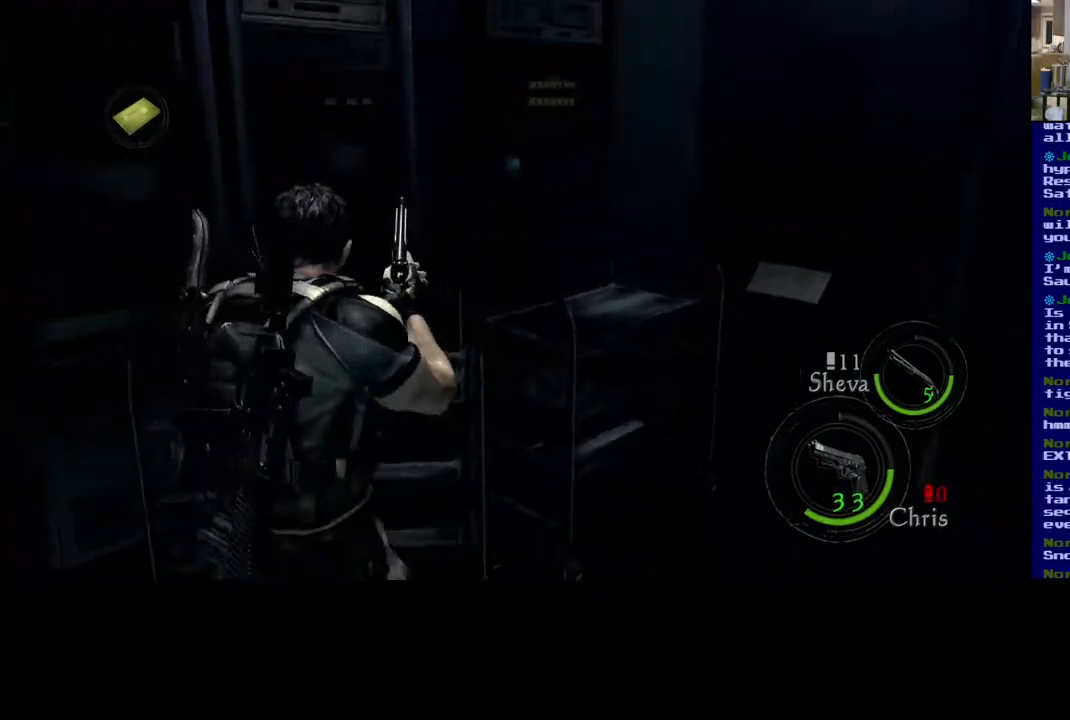
{"buttons": [], "left_stick": "left", "right_stick": "left", "events": [[300, "left_stick", "left"]]}
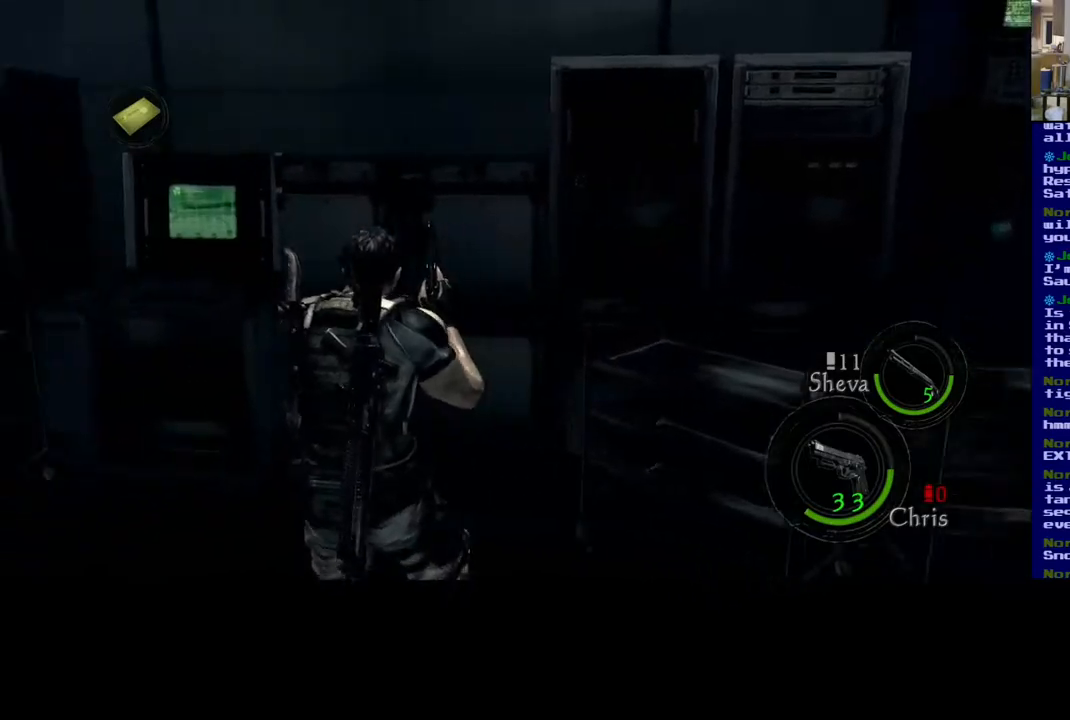
{"buttons": [], "left_stick": "up", "right_stick": "left", "events": [[17, "left_stick", "up-left"], [483, "left_stick", "up"]]}
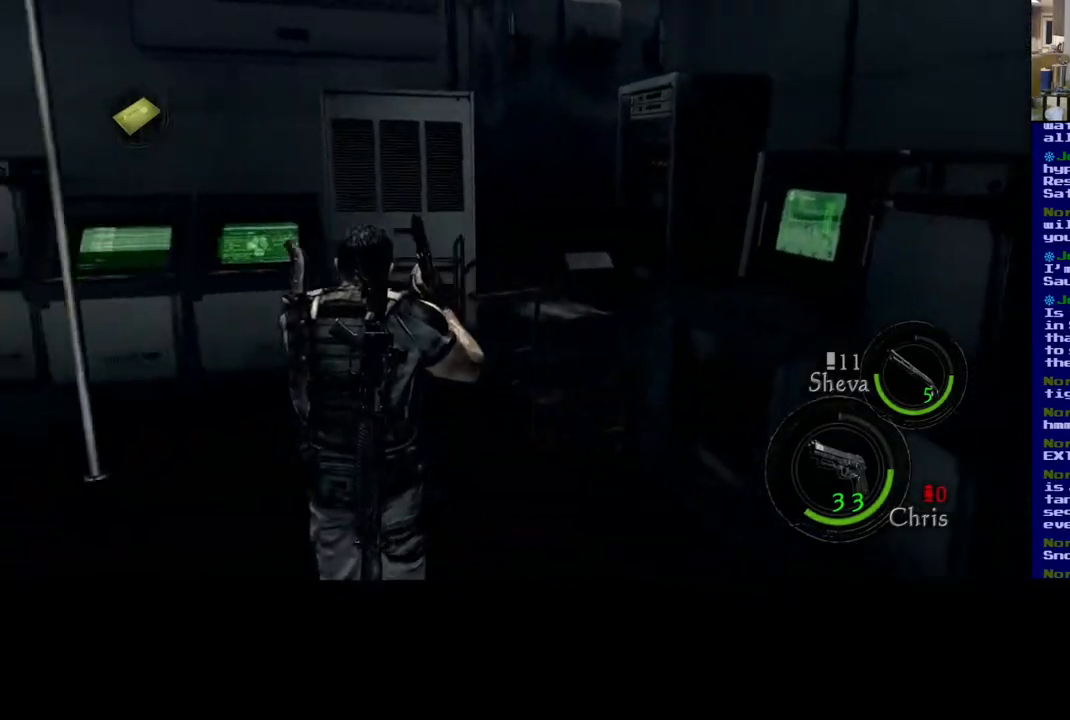
{"buttons": [], "left_stick": "up-right", "right_stick": "center", "events": [[67, "right_stick", "center"], [300, "left_stick", "up-right"], [383, "right_stick", "right"], [483, "right_stick", "center"]]}
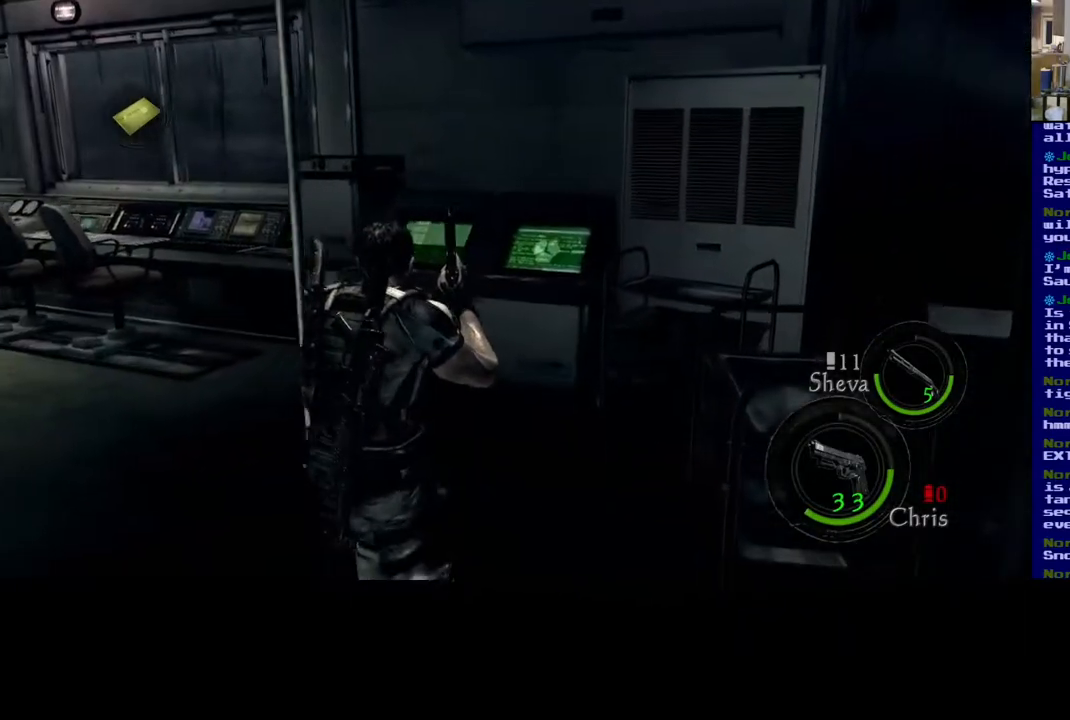
{"buttons": [], "left_stick": "up-left", "right_stick": "left", "events": [[83, "right_stick", "left"], [150, "left_stick", "up-left"]]}
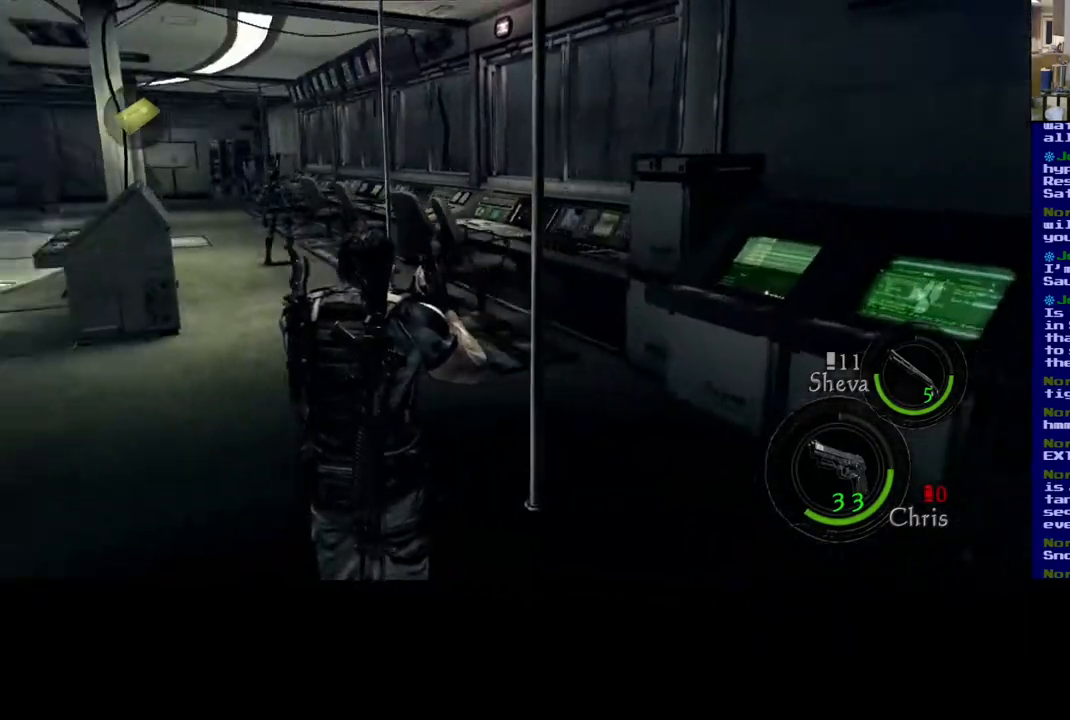
{"buttons": ["L3"], "left_stick": "up", "right_stick": "center", "events": [[17, "left_stick", "up"], [33, "right_stick", "center"], [150, "L3", "down"]]}
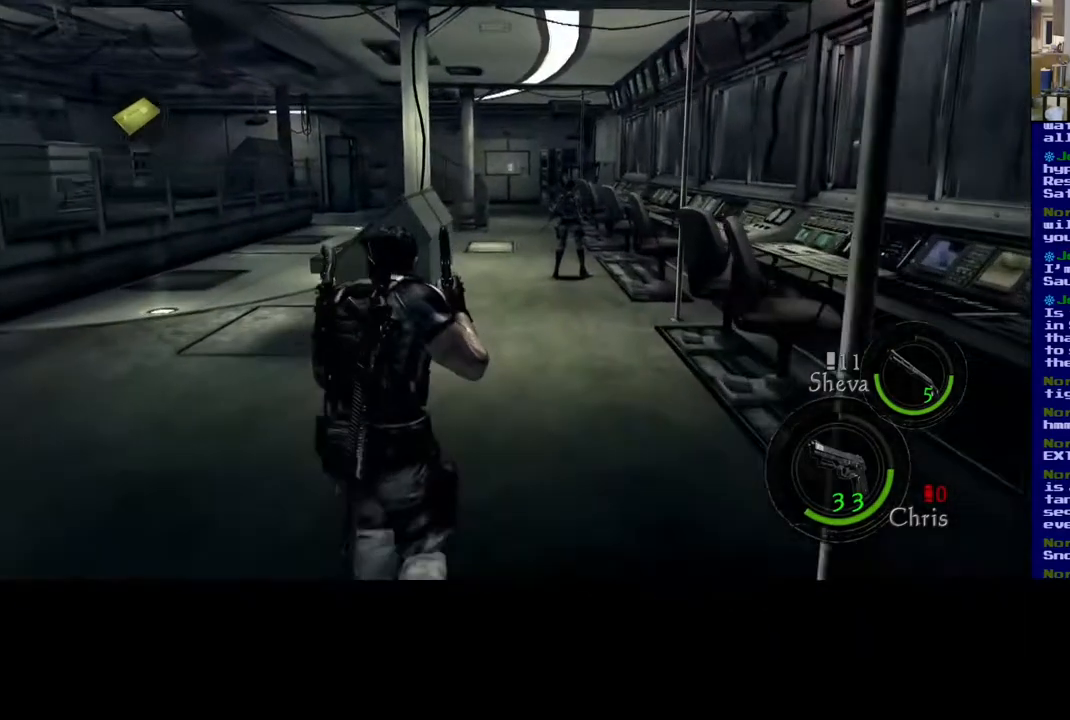
{"buttons": ["L3"], "left_stick": "up", "right_stick": "down-right", "events": [[200, "left_stick", "up-right"], [433, "right_stick", "down-right"], [467, "left_stick", "up"]]}
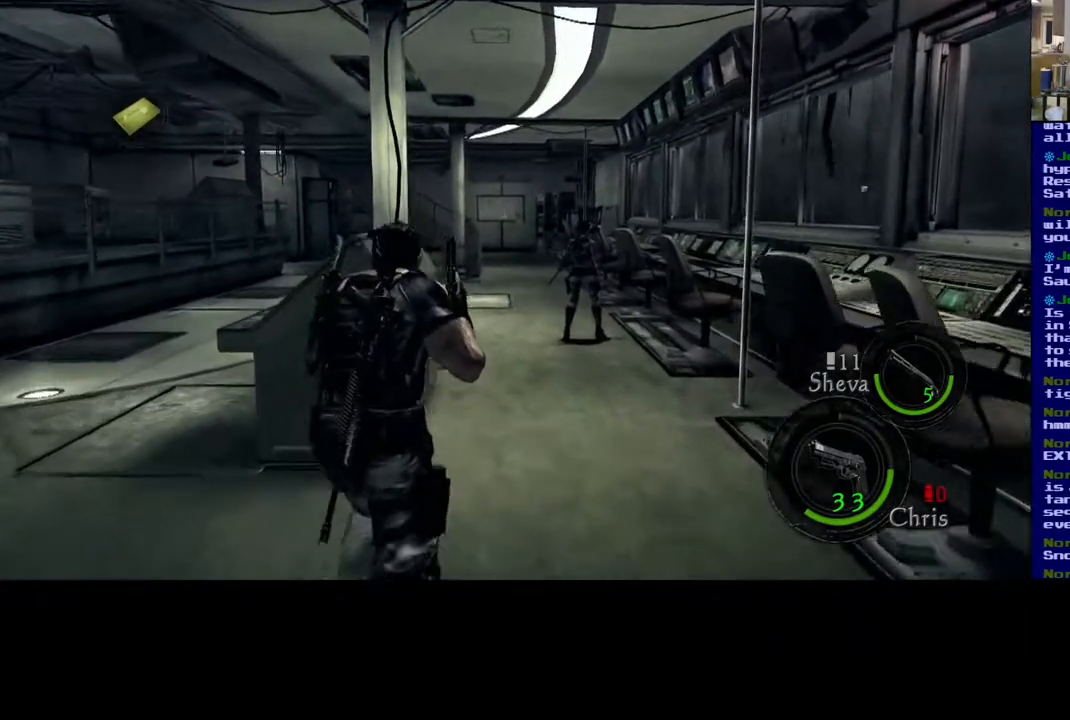
{"buttons": [], "left_stick": "up", "right_stick": "center", "events": [[300, "L3", "up"], [383, "right_stick", "center"]]}
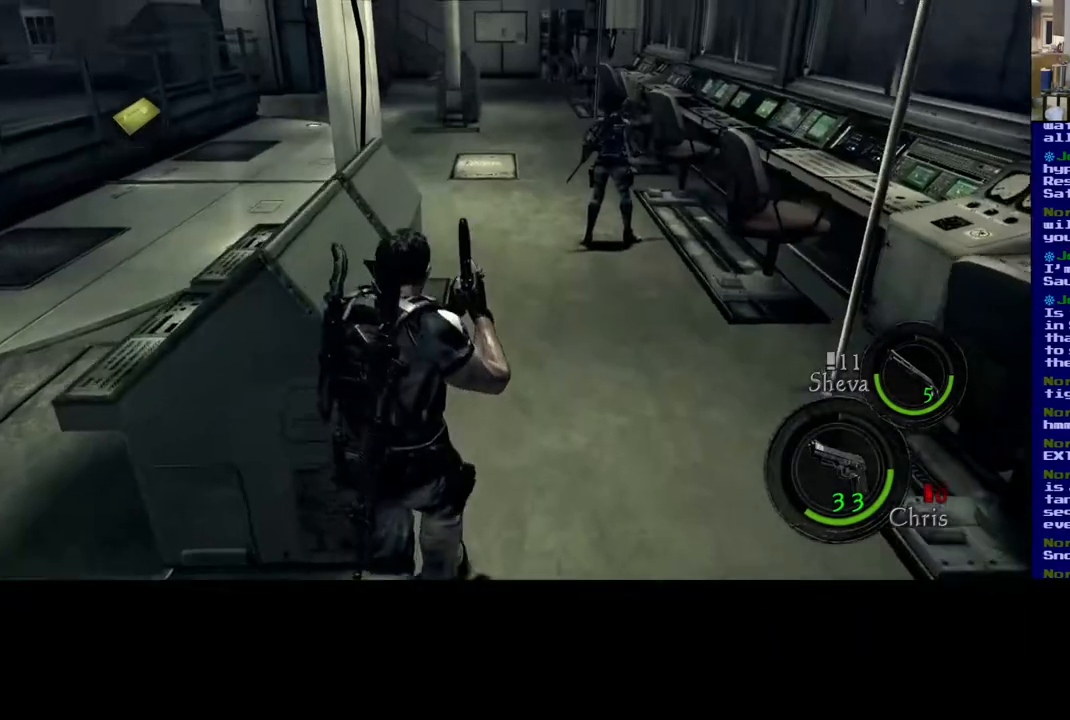
{"buttons": [], "left_stick": "up", "right_stick": "down", "events": [[333, "right_stick", "down"]]}
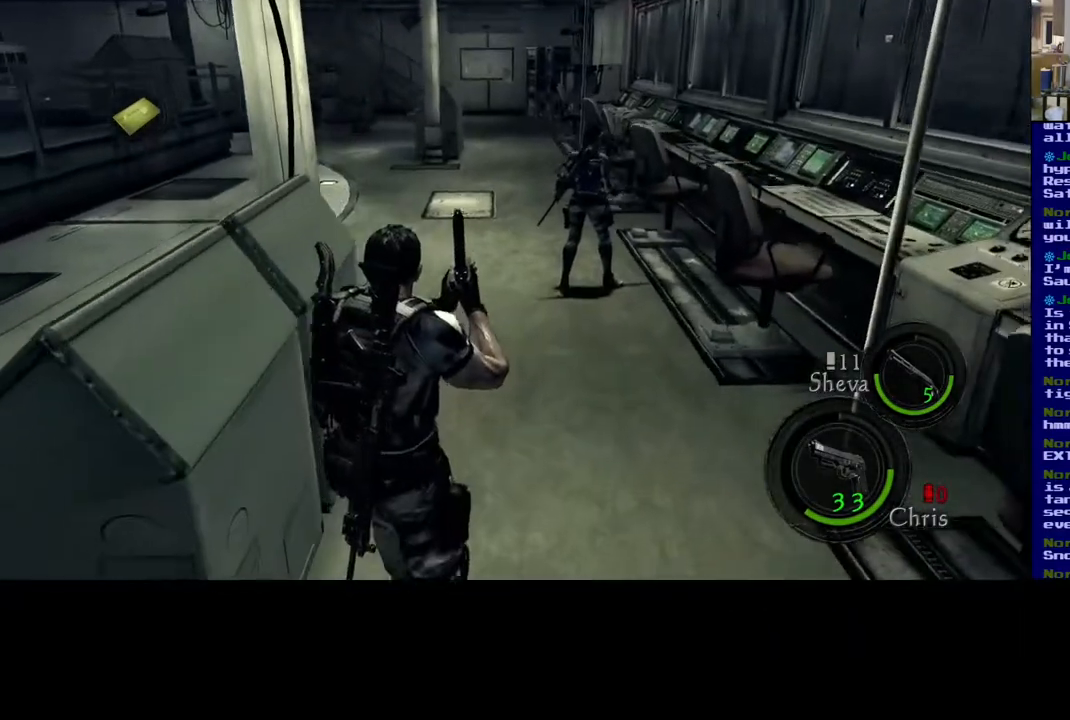
{"buttons": ["L3"], "left_stick": "up", "right_stick": "center", "events": [[33, "right_stick", "down-left"], [183, "right_stick", "center"], [217, "L3", "down"]]}
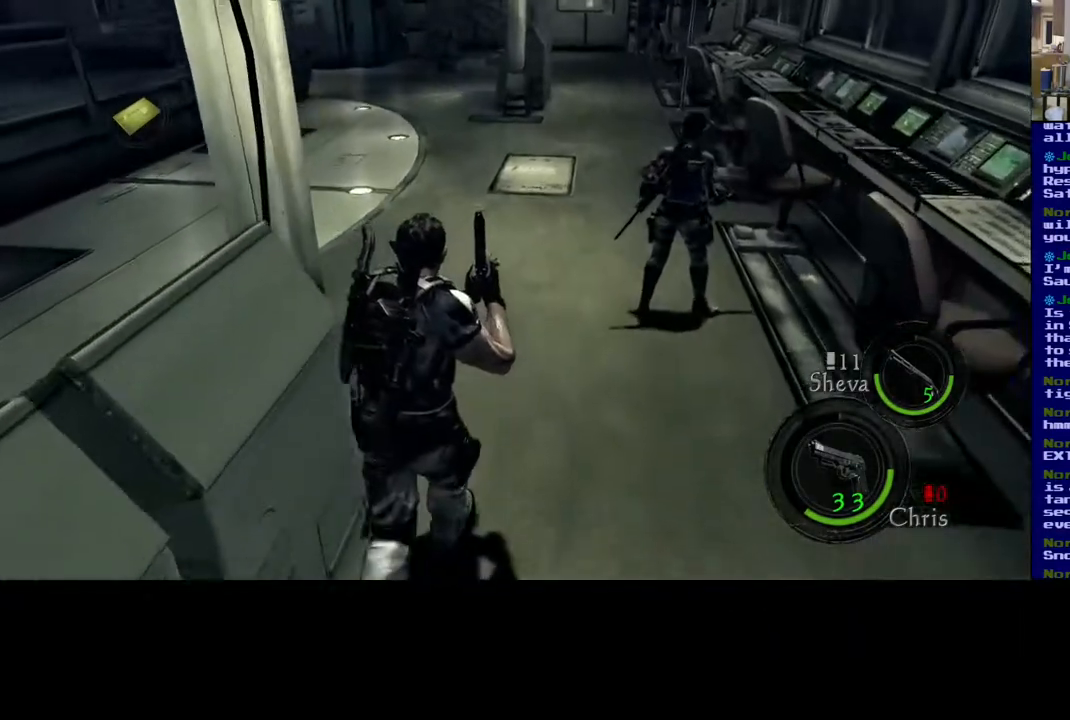
{"buttons": [], "left_stick": "up", "right_stick": "center", "events": [[417, "L3", "up"]]}
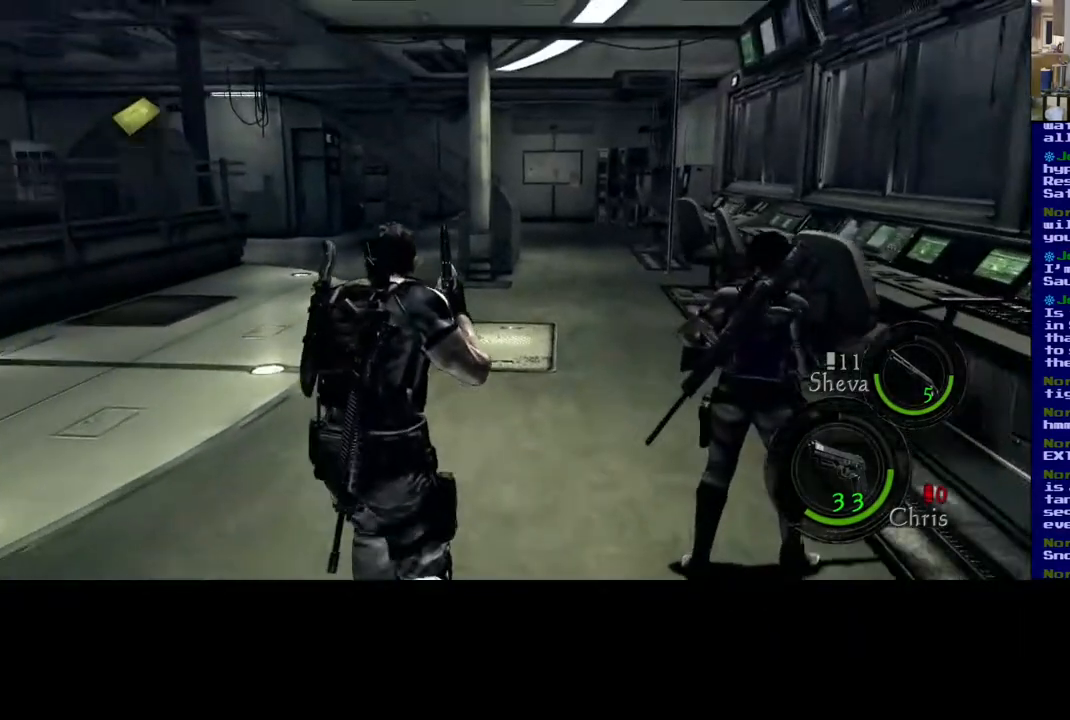
{"buttons": ["L3"], "left_stick": "up", "right_stick": "right", "events": [[100, "L3", "down"], [417, "right_stick", "right"]]}
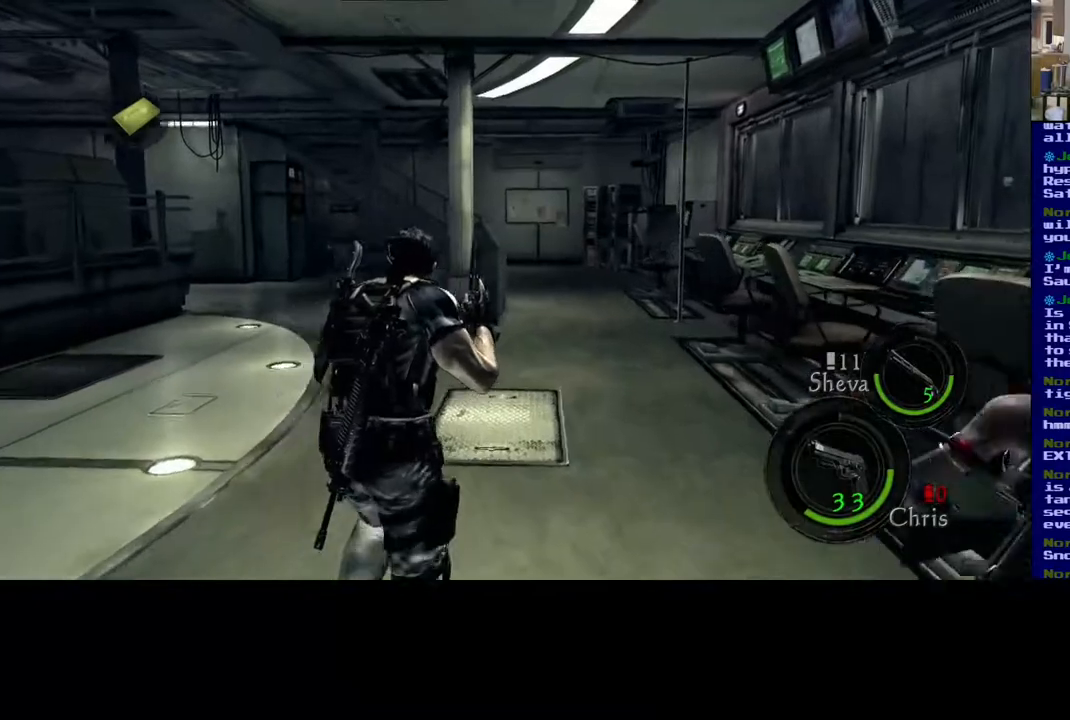
{"buttons": ["L3"], "left_stick": "up", "right_stick": "center", "events": [[283, "right_stick", "center"]]}
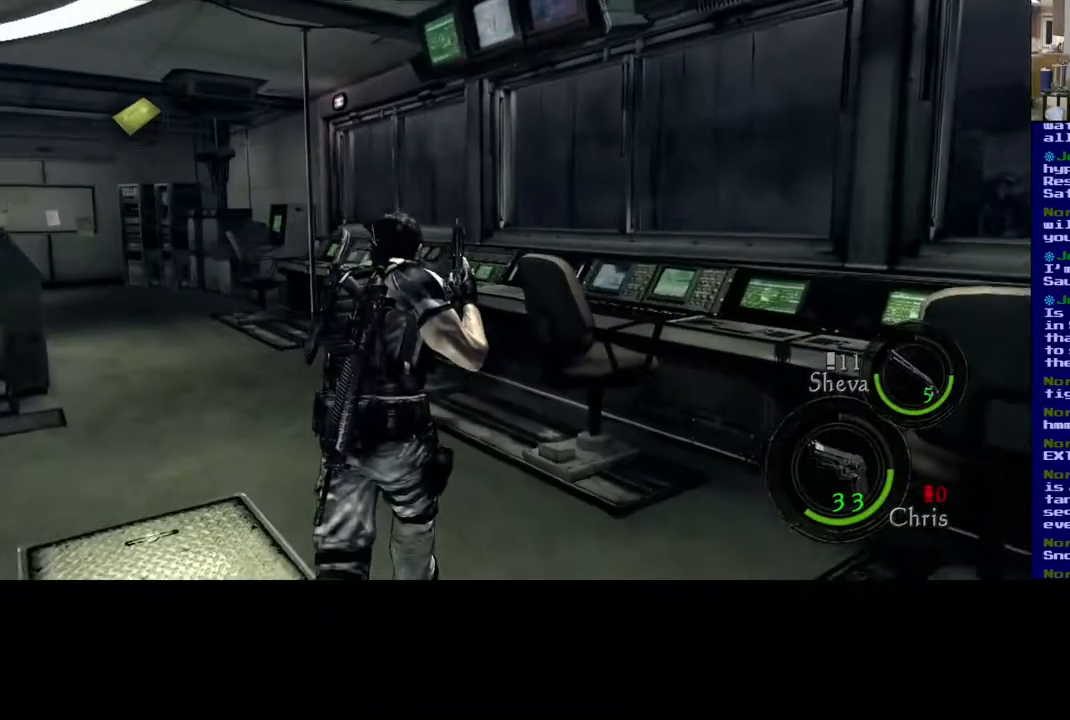
{"buttons": ["L3"], "left_stick": "up", "right_stick": "center", "events": [[17, "right_stick", "left"], [350, "right_stick", "center"]]}
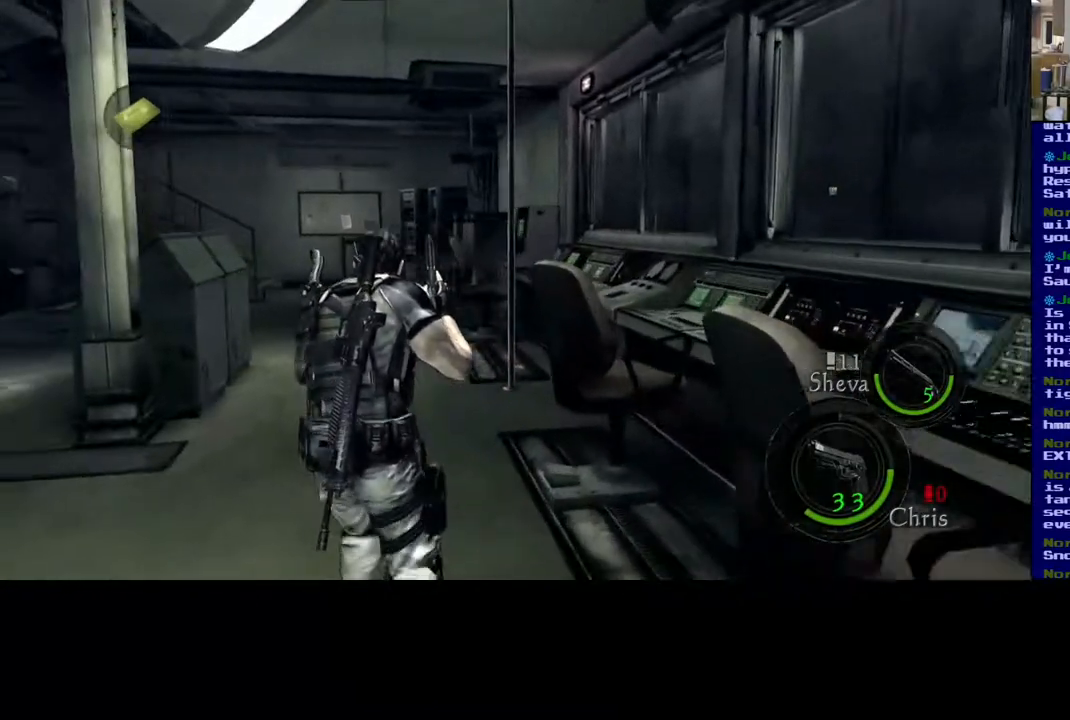
{"buttons": ["L3"], "left_stick": "up", "right_stick": "center", "events": []}
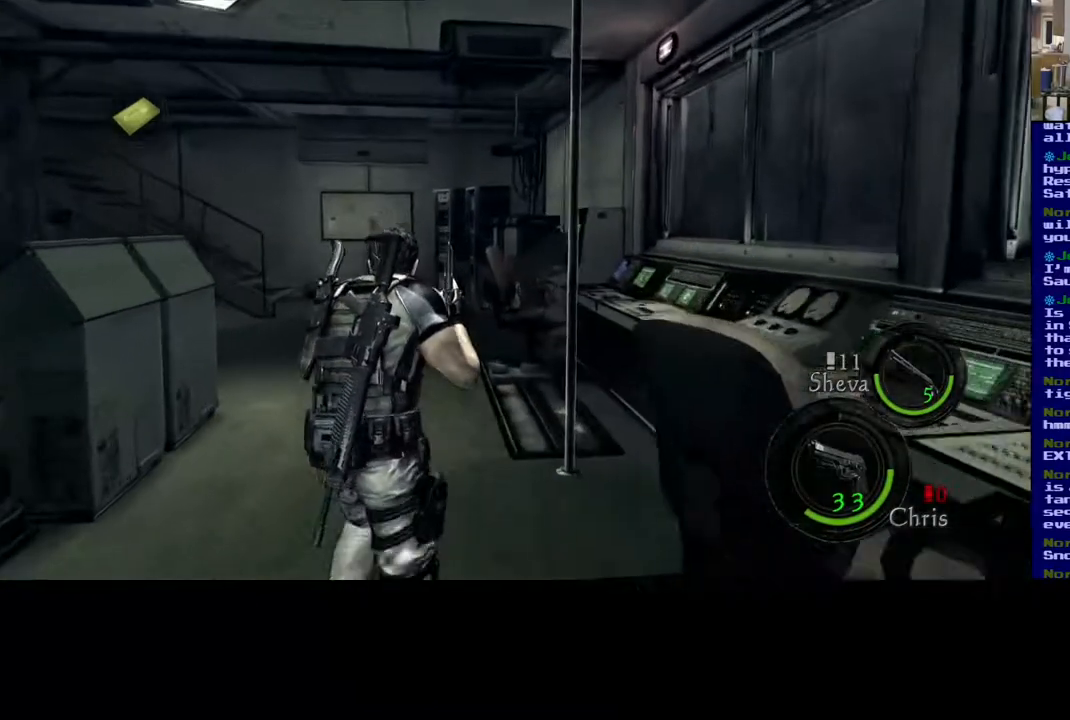
{"buttons": ["L3"], "left_stick": "up", "right_stick": "down-left", "events": [[483, "right_stick", "down-left"]]}
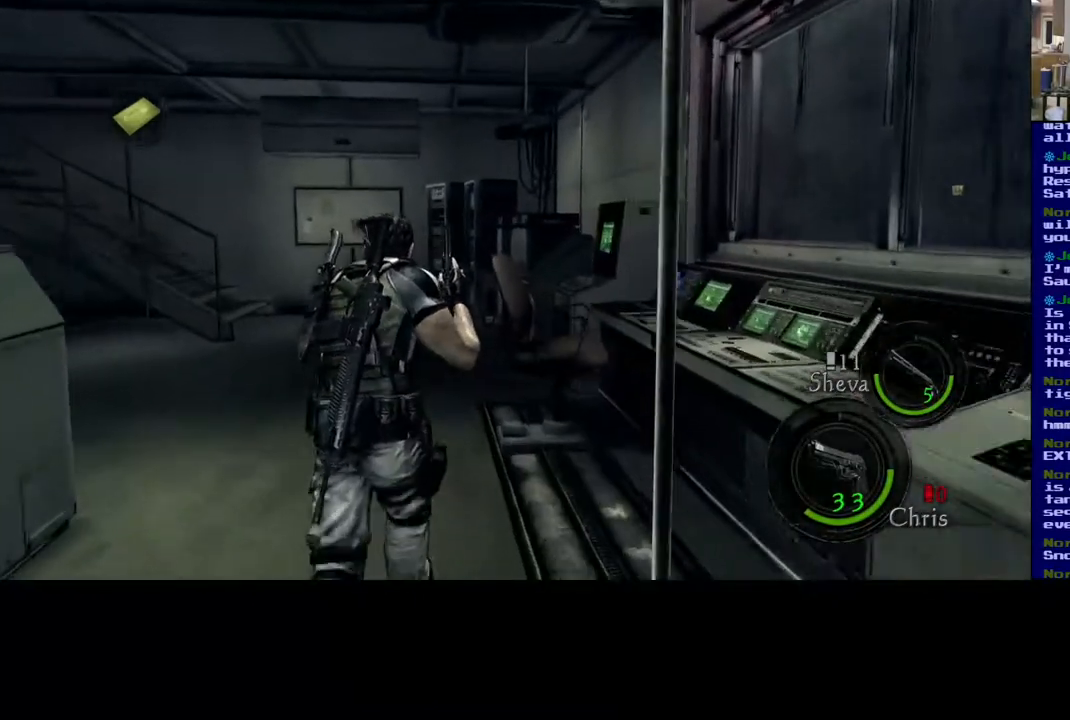
{"buttons": ["L3"], "left_stick": "up", "right_stick": "center", "events": [[417, "right_stick", "center"]]}
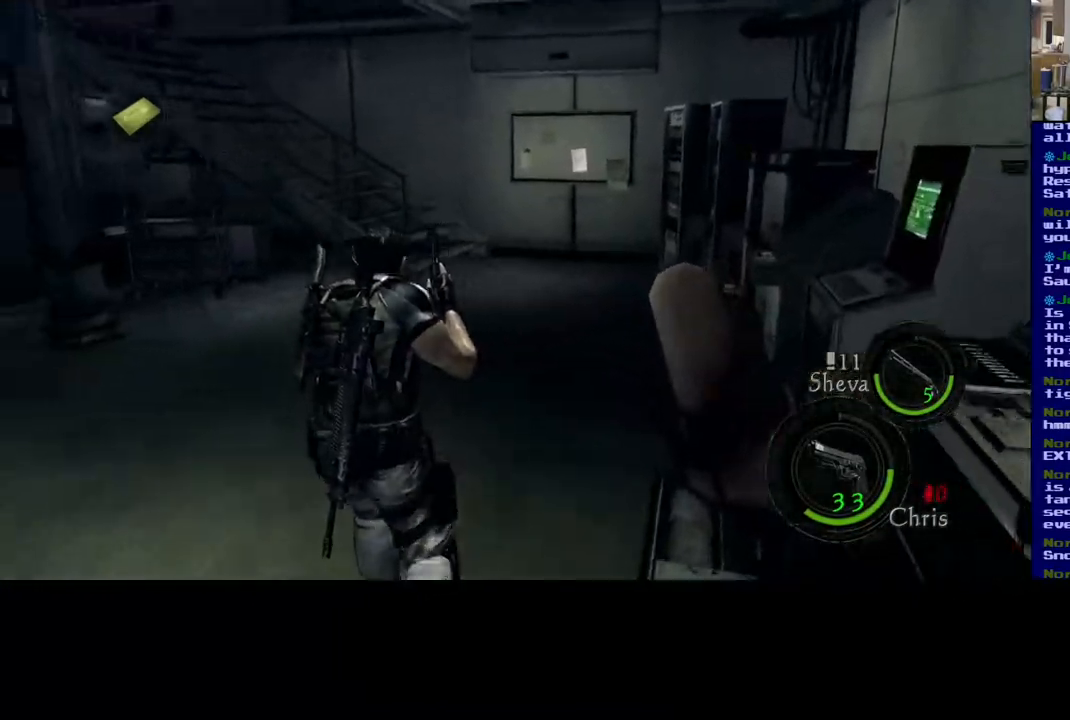
{"buttons": [], "left_stick": "up", "right_stick": "left", "events": [[67, "right_stick", "left"], [167, "L3", "up"]]}
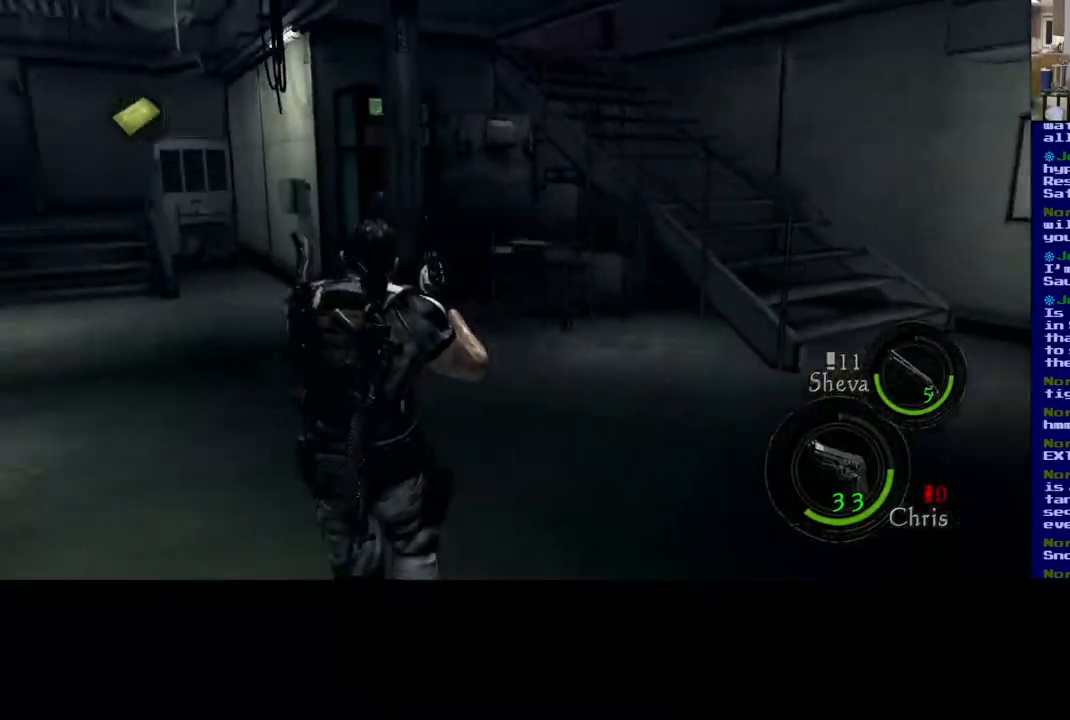
{"buttons": [], "left_stick": "up", "right_stick": "center", "events": [[250, "right_stick", "center"]]}
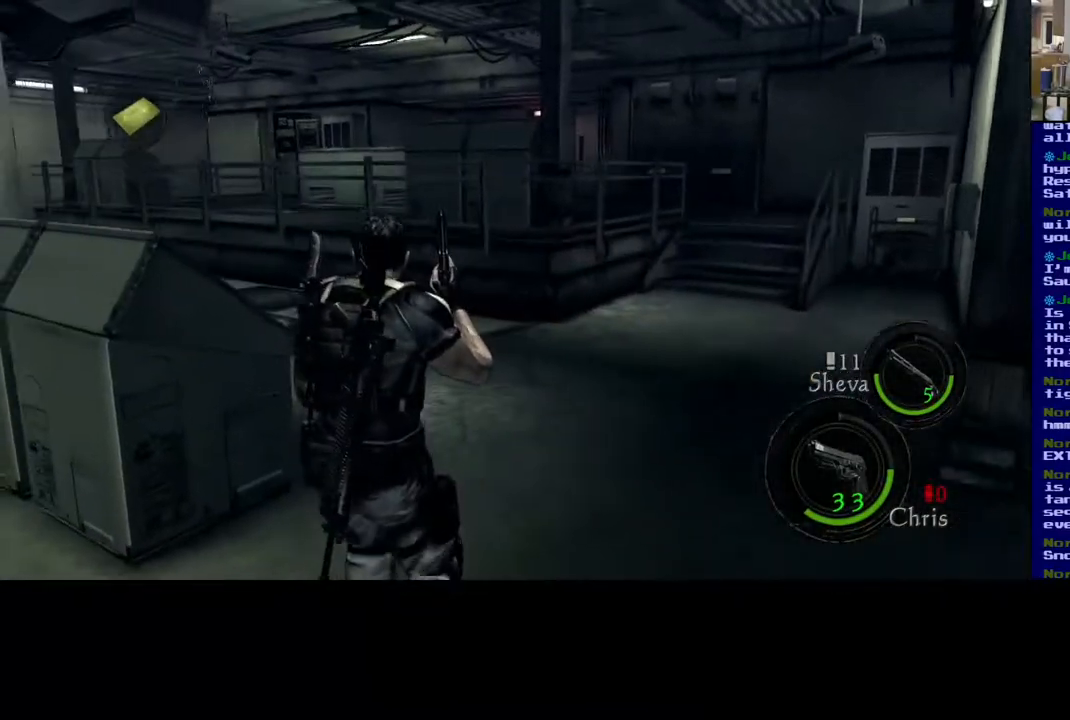
{"buttons": ["L3"], "left_stick": "up-right", "right_stick": "down-right", "events": [[183, "right_stick", "down-right"], [283, "L3", "down"], [283, "left_stick", "up-right"]]}
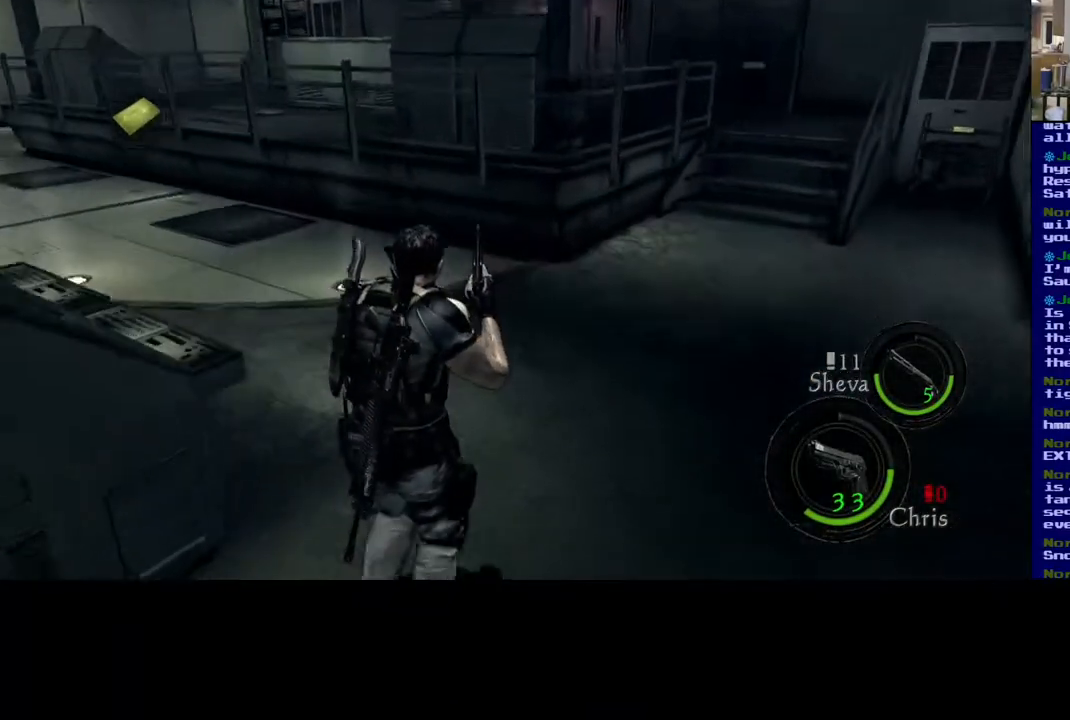
{"buttons": ["L3"], "left_stick": "up-right", "right_stick": "center", "events": [[333, "right_stick", "center"]]}
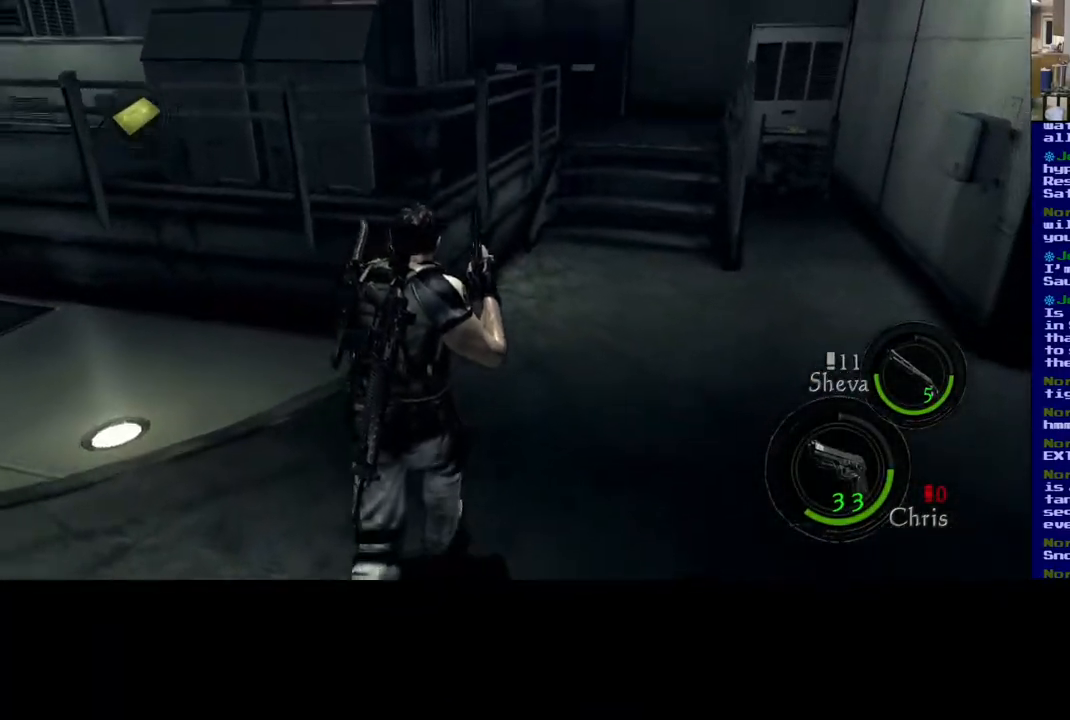
{"buttons": ["L3"], "left_stick": "up-right", "right_stick": "center", "events": [[183, "right_stick", "right"], [433, "right_stick", "center"]]}
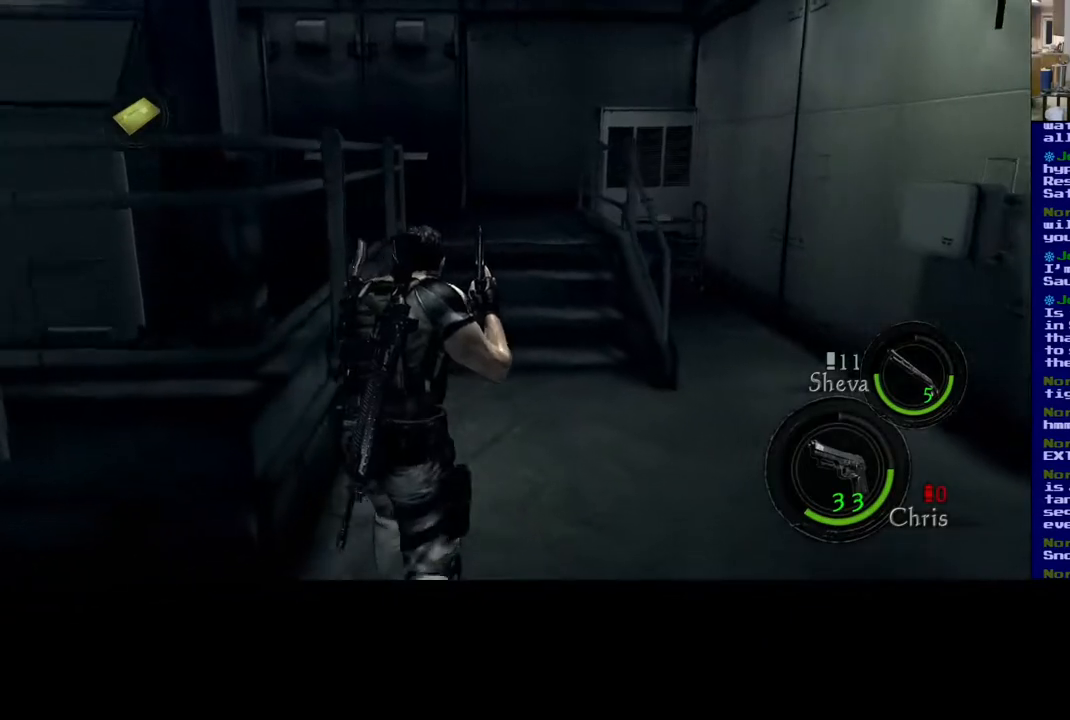
{"buttons": ["L3"], "left_stick": "up-right", "right_stick": "down", "events": [[183, "right_stick", "down"]]}
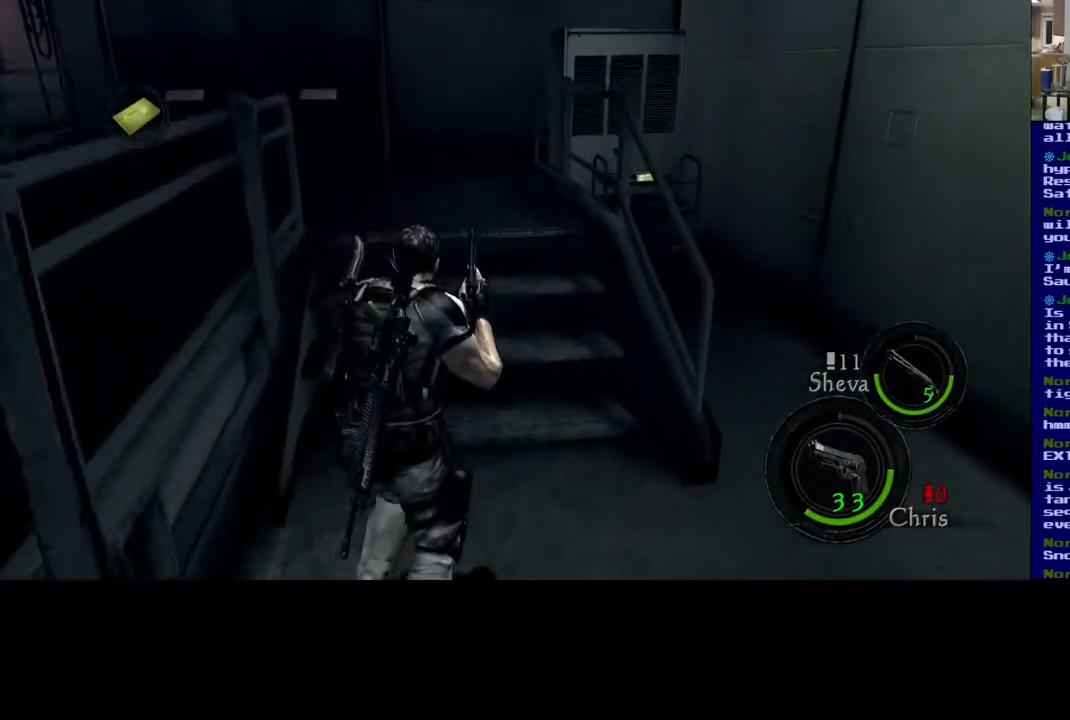
{"buttons": [], "left_stick": "down-right", "right_stick": "down-left", "events": [[50, "L3", "up"], [200, "left_stick", "right"], [317, "right_stick", "down-left"], [367, "left_stick", "down-right"]]}
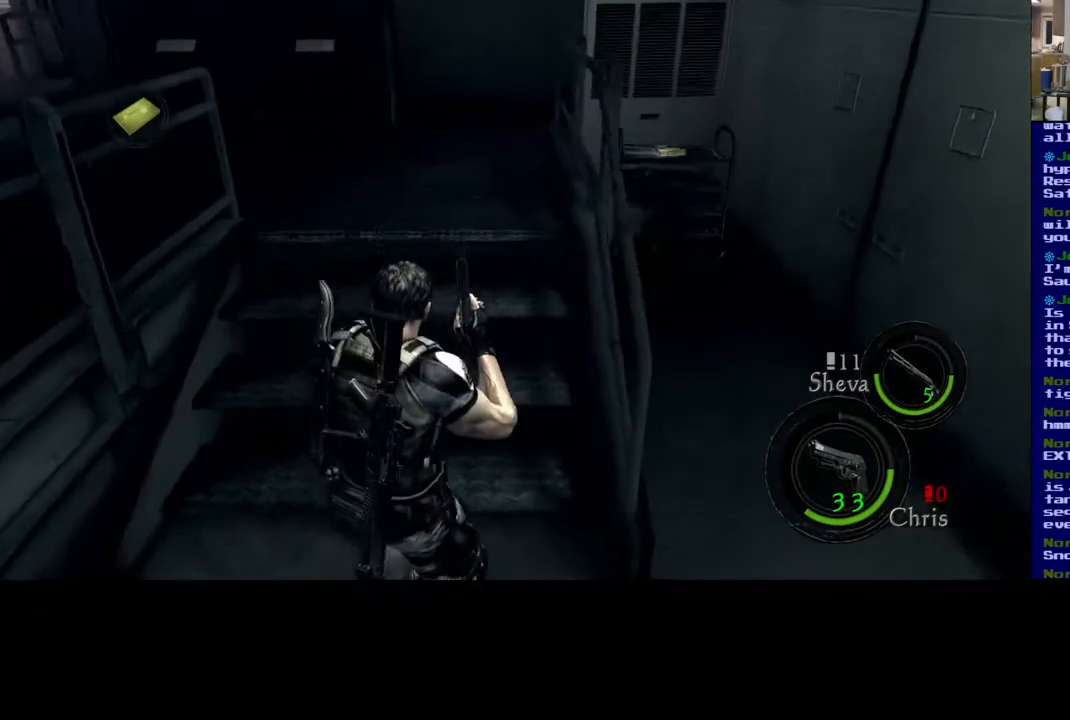
{"buttons": [], "left_stick": "down-right", "right_stick": "right", "events": [[33, "right_stick", "center"], [350, "right_stick", "right"]]}
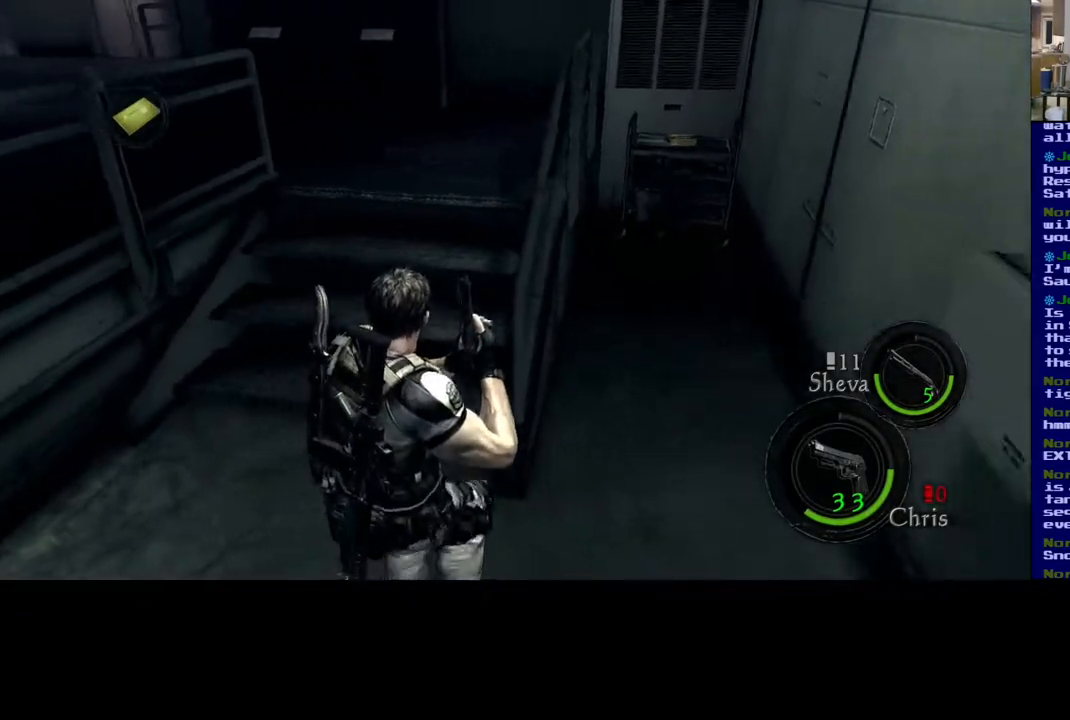
{"buttons": ["L3"], "left_stick": "up", "right_stick": "center", "events": [[50, "left_stick", "up-right"], [167, "right_stick", "down-right"], [200, "left_stick", "up"], [267, "right_stick", "center"], [283, "L3", "down"]]}